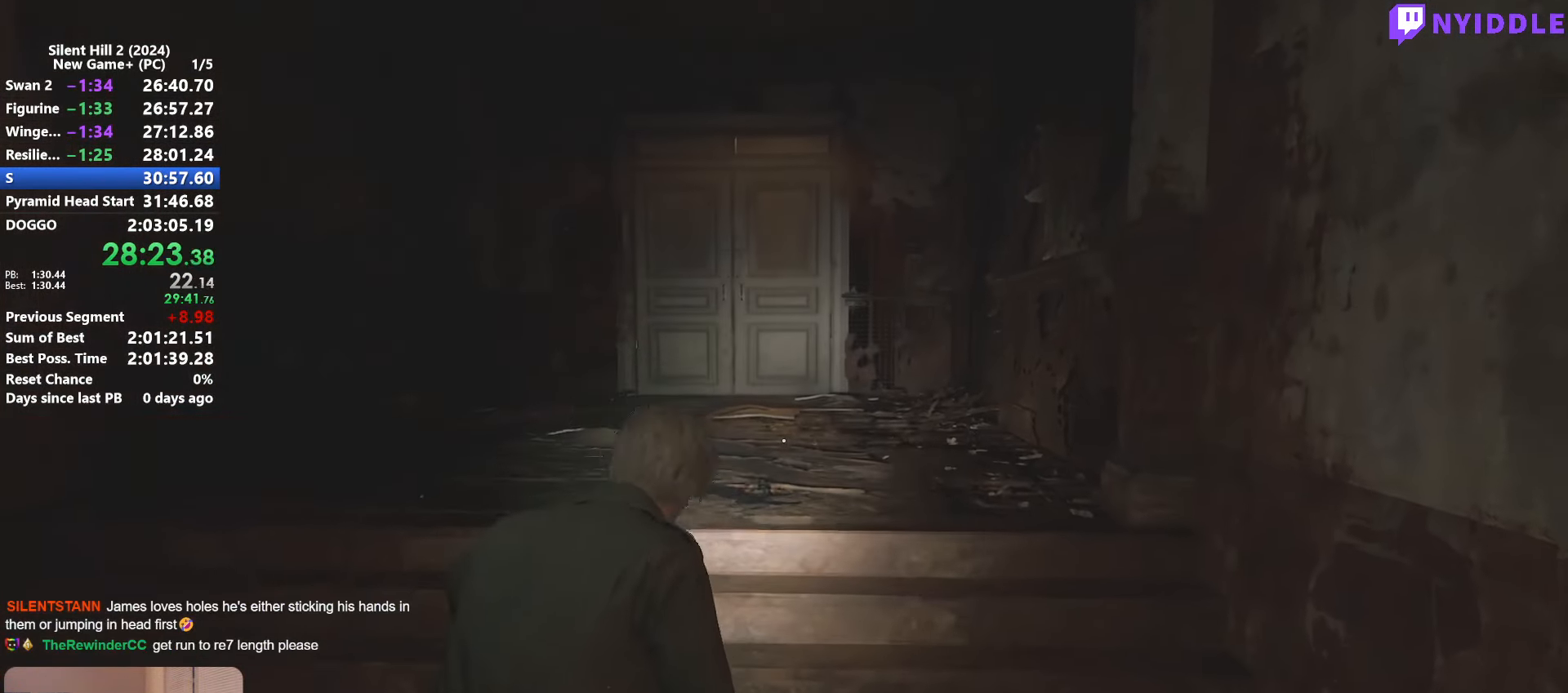
Gameplay with keyboard and mouse; each line is a JSON object with the keys and mouse buttons held at the frame after it. "events" lists presses ("down") and releases ("up") of "1", "2", "3", "4", "5", "a", "alt", "c", "ctrl", "d", "e", "f", "g", "q", "r", "s", "shift", "space", "tab", "v", "w", "x", "z", "mouse_left", "mouse_right", "mouse_mb4", "mouse_wheel_up" and "mouse_wheel_down" between this image and that frame as [ms after this image, input, new state], when the widget could be followed in between. "mouse_left", "mouse_right", "mouse_mb4", "mouse_wheel_up", "mouse_wheel_down" = the "left", "right", "mb4", "wheel_up", "wheel_down" buttons of the "mouse" list. No other keys are recorded. Not read: mouse_move.
{"keys": ["shift", "w"], "mouse": [], "events": []}
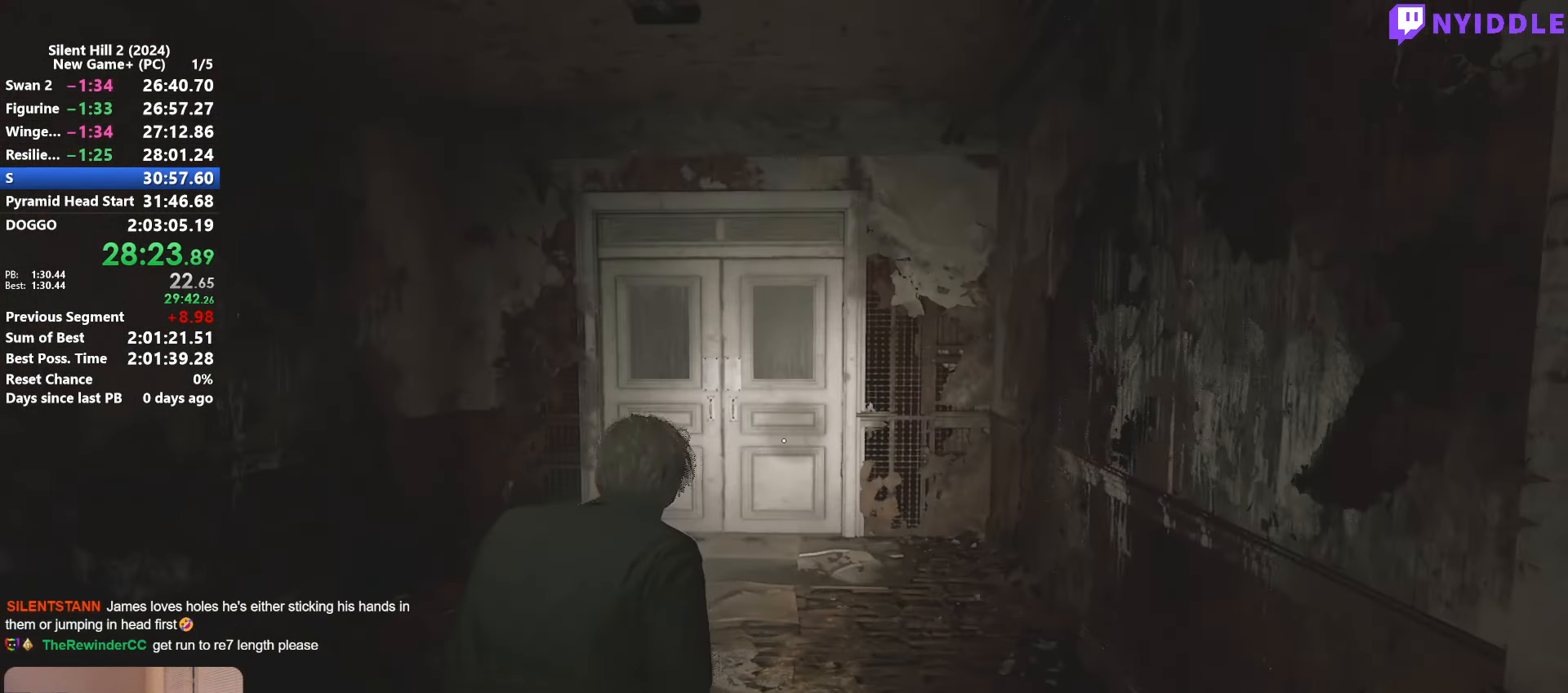
{"keys": ["shift", "w"], "mouse": [], "events": []}
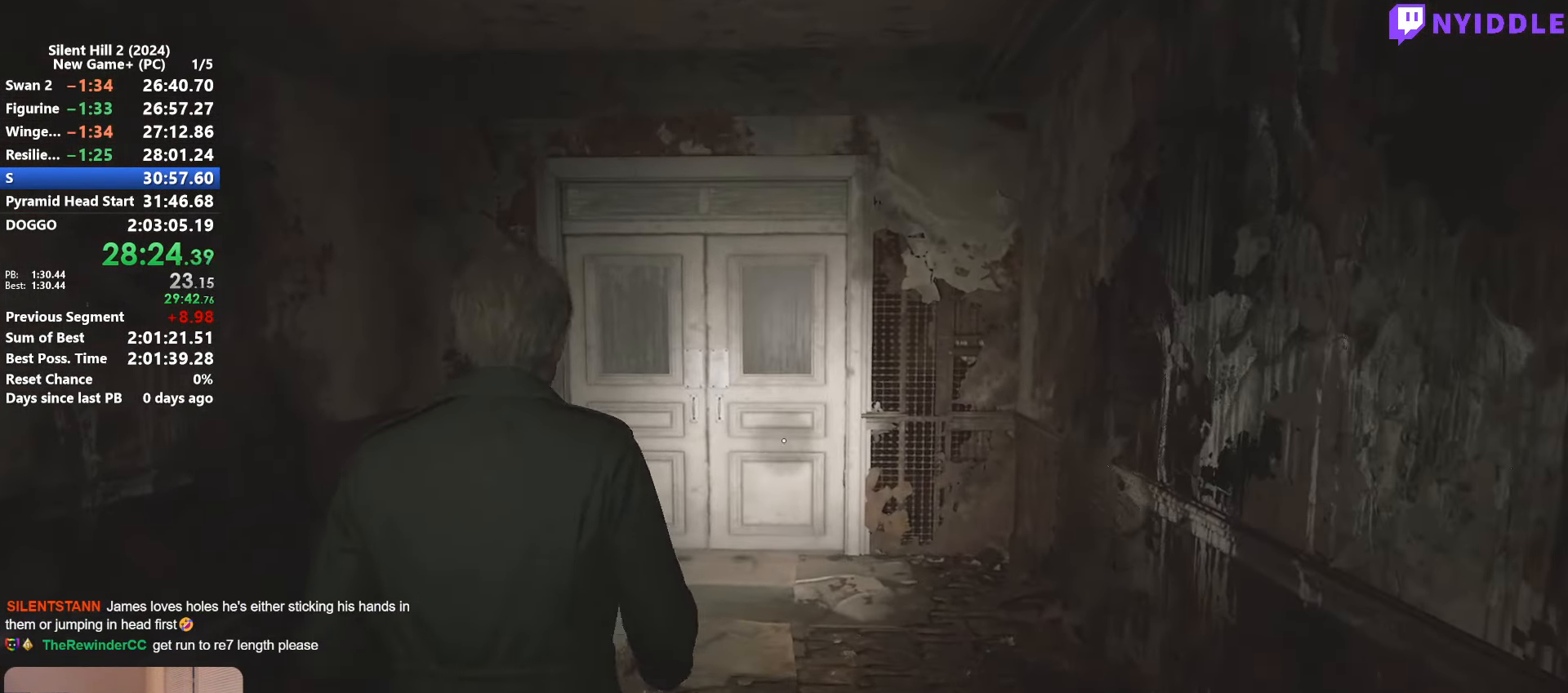
{"keys": ["shift", "w"], "mouse": [], "events": []}
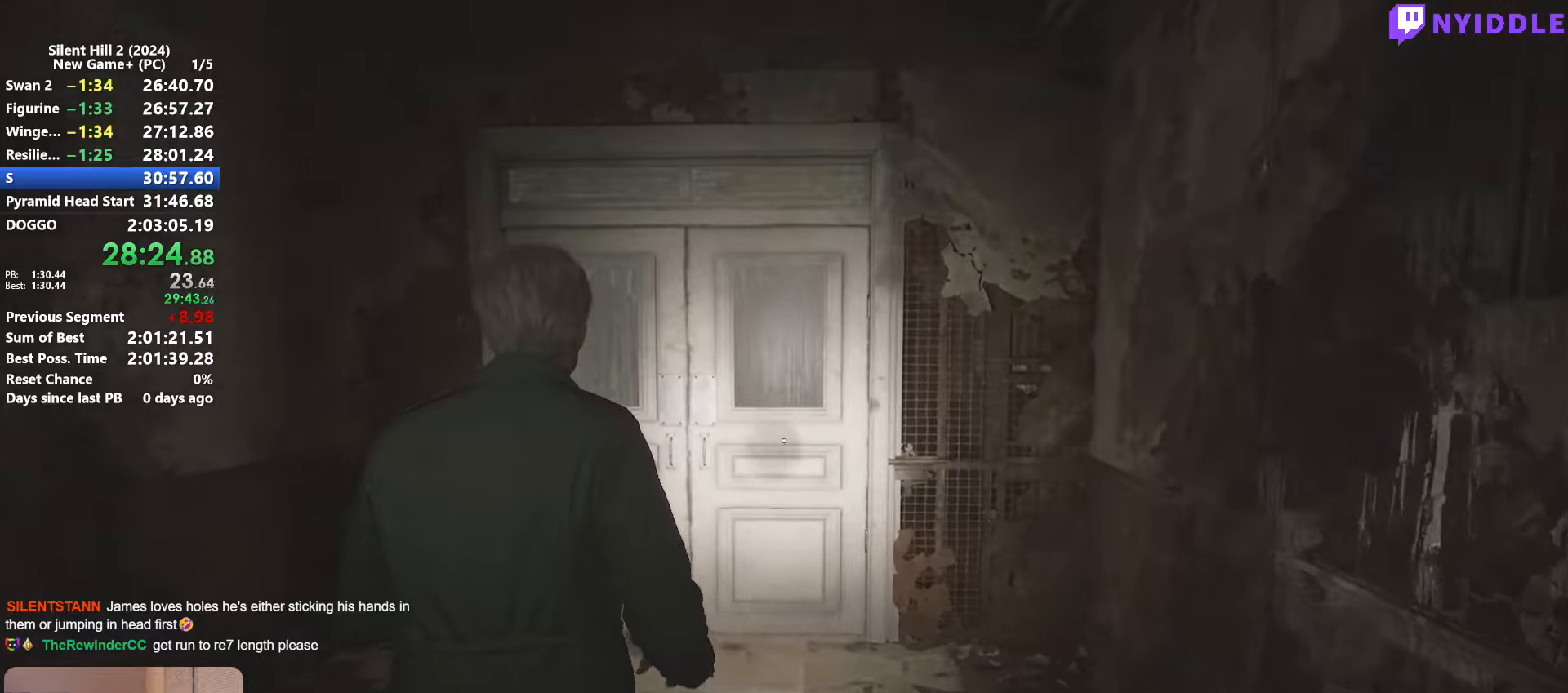
{"keys": ["shift", "w"], "mouse": [], "events": [[300, "space", "down"], [350, "space", "up"]]}
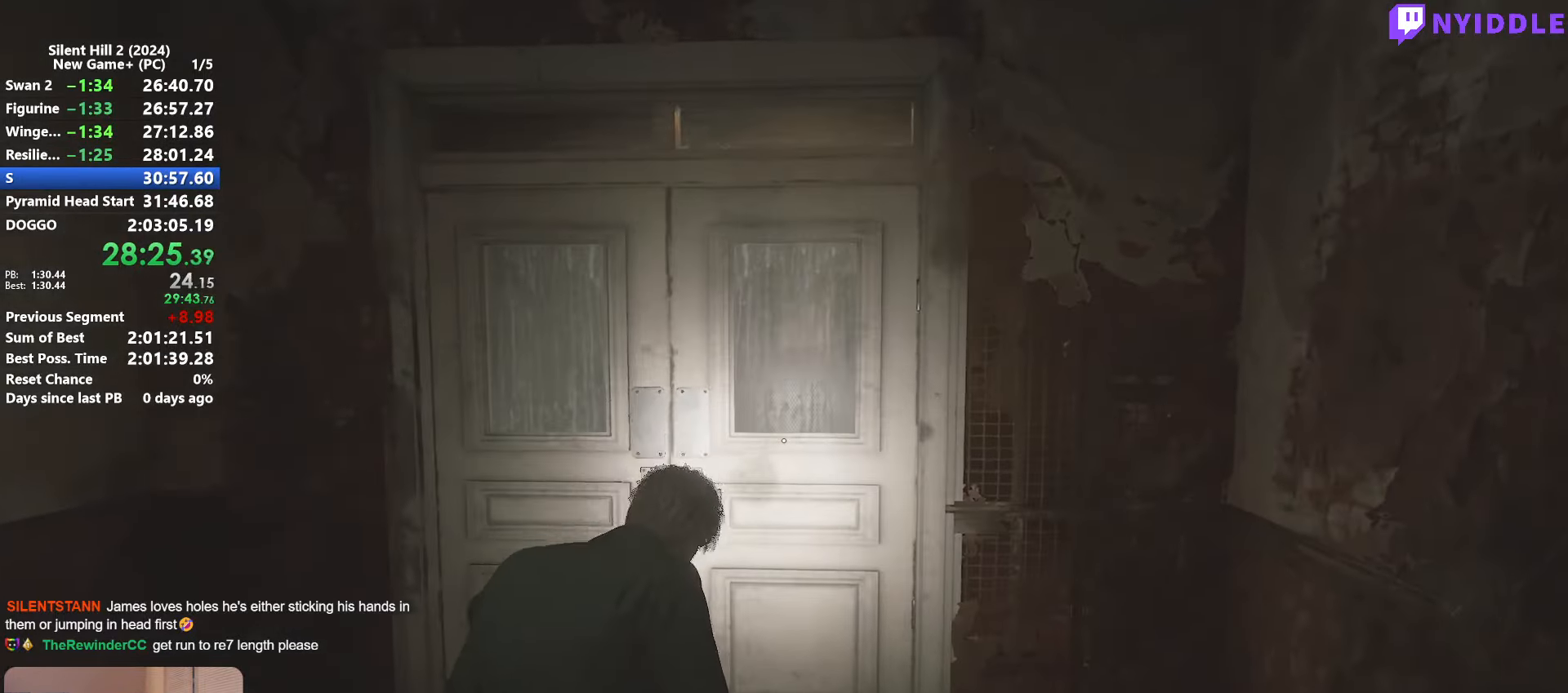
{"keys": ["shift", "w"], "mouse": [], "events": []}
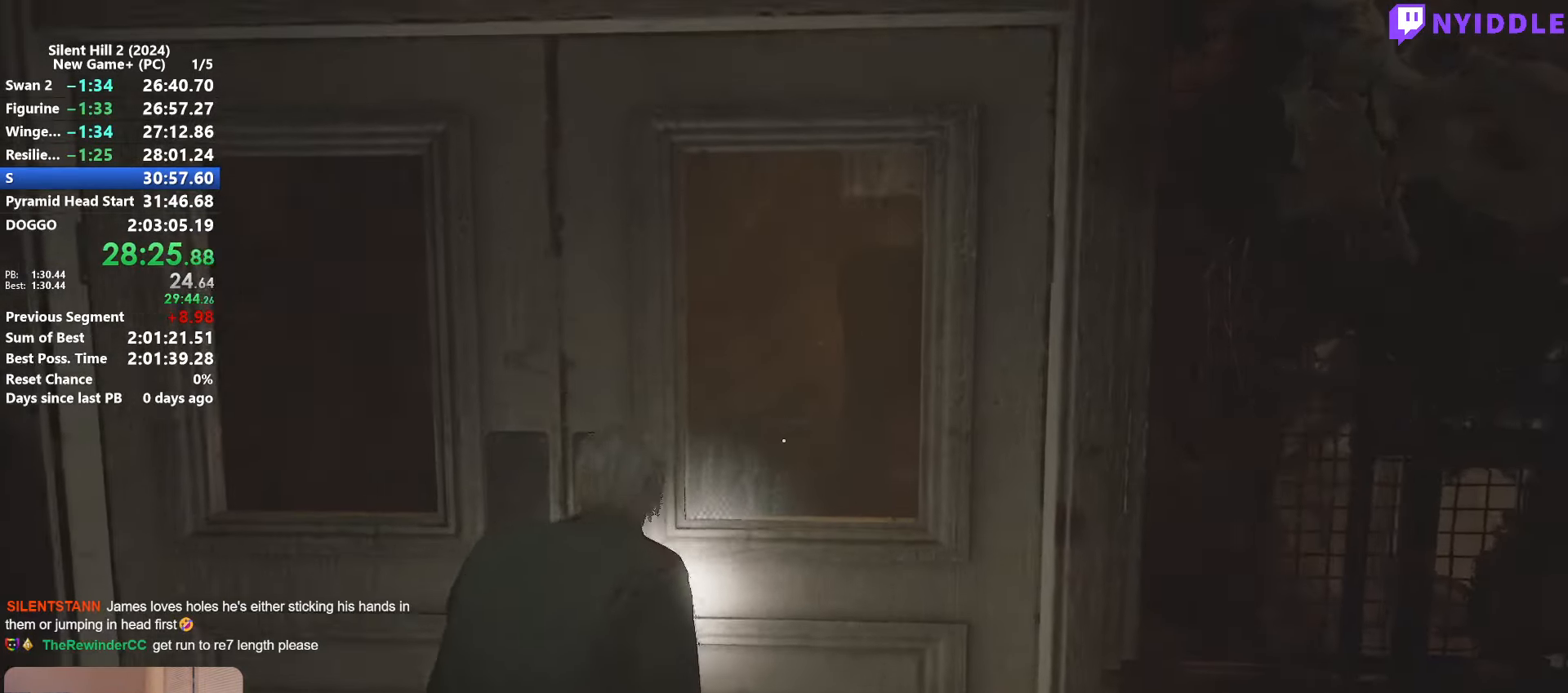
{"keys": ["shift", "w"], "mouse": [], "events": []}
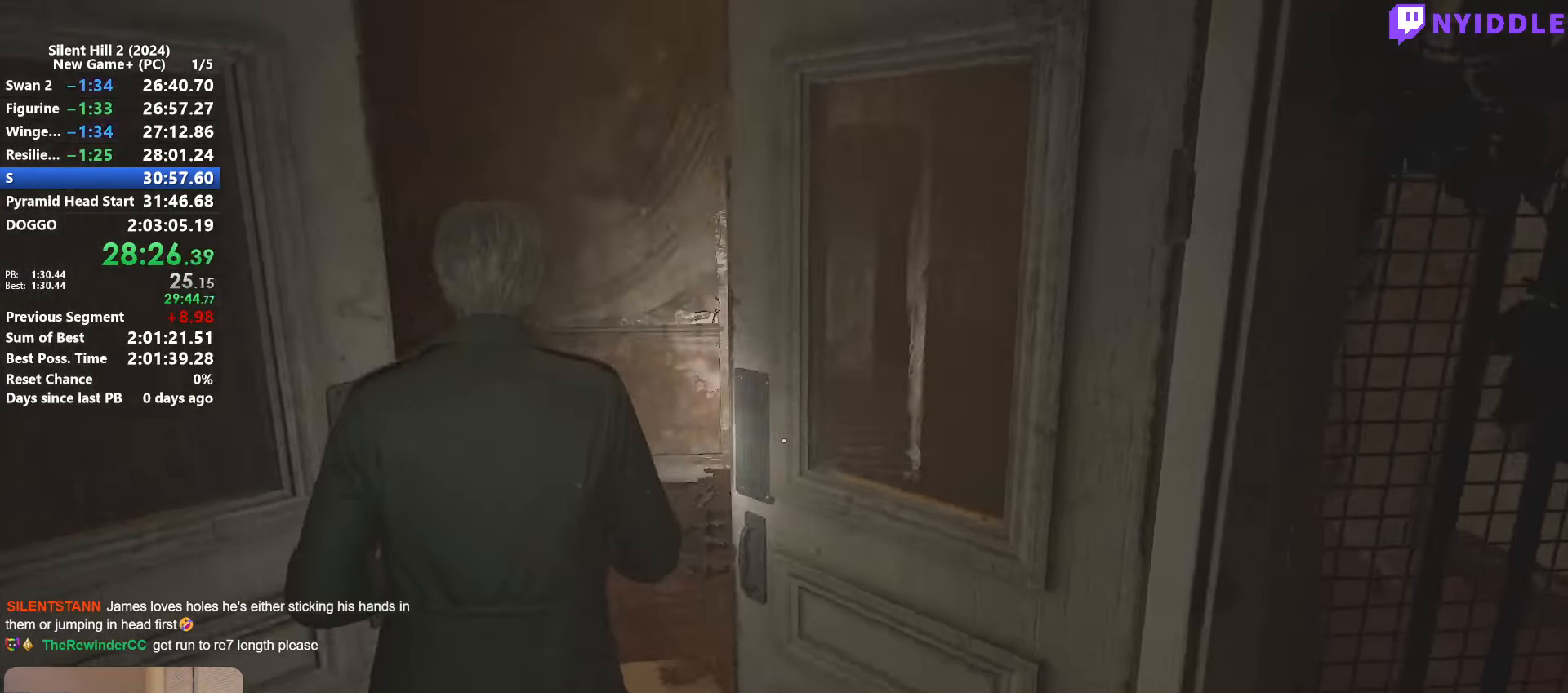
{"keys": ["shift", "w"], "mouse": [], "events": []}
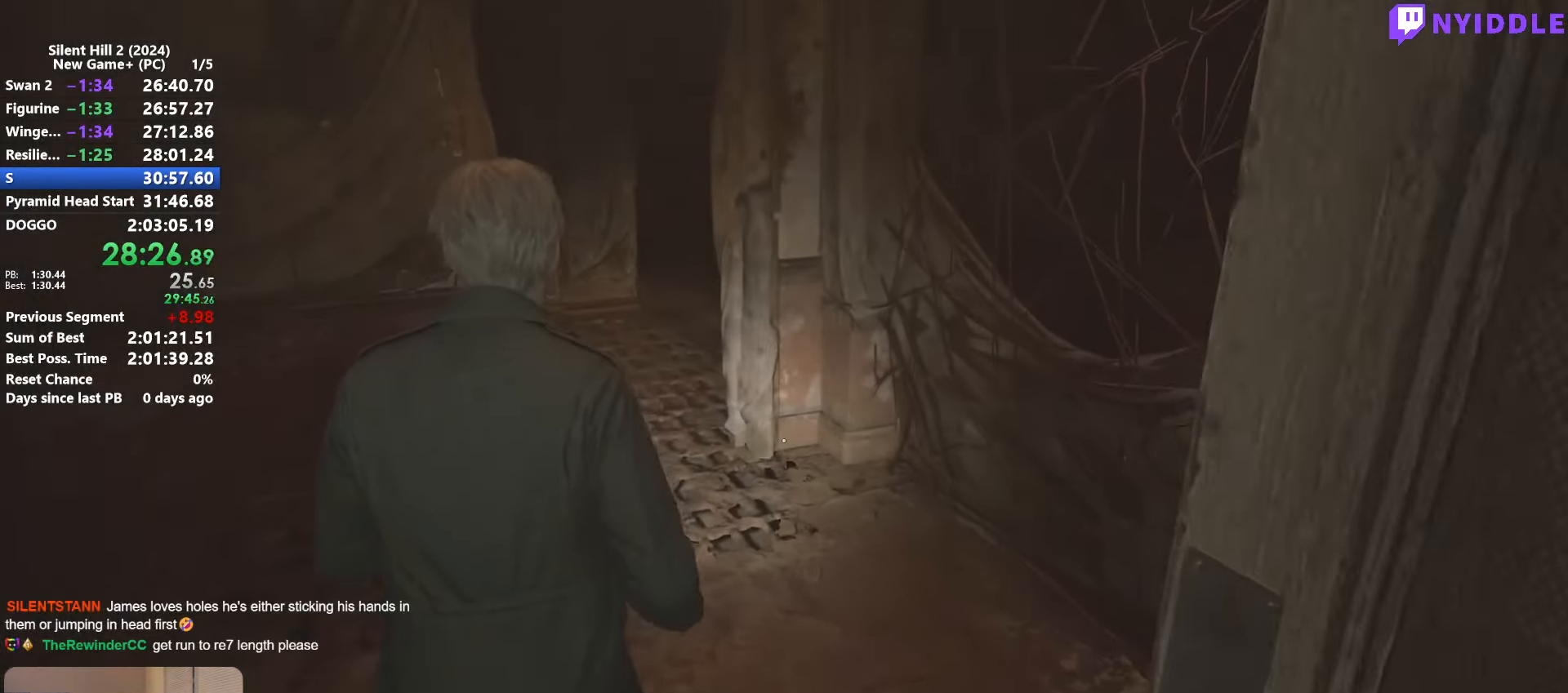
{"keys": ["shift", "w"], "mouse": [], "events": []}
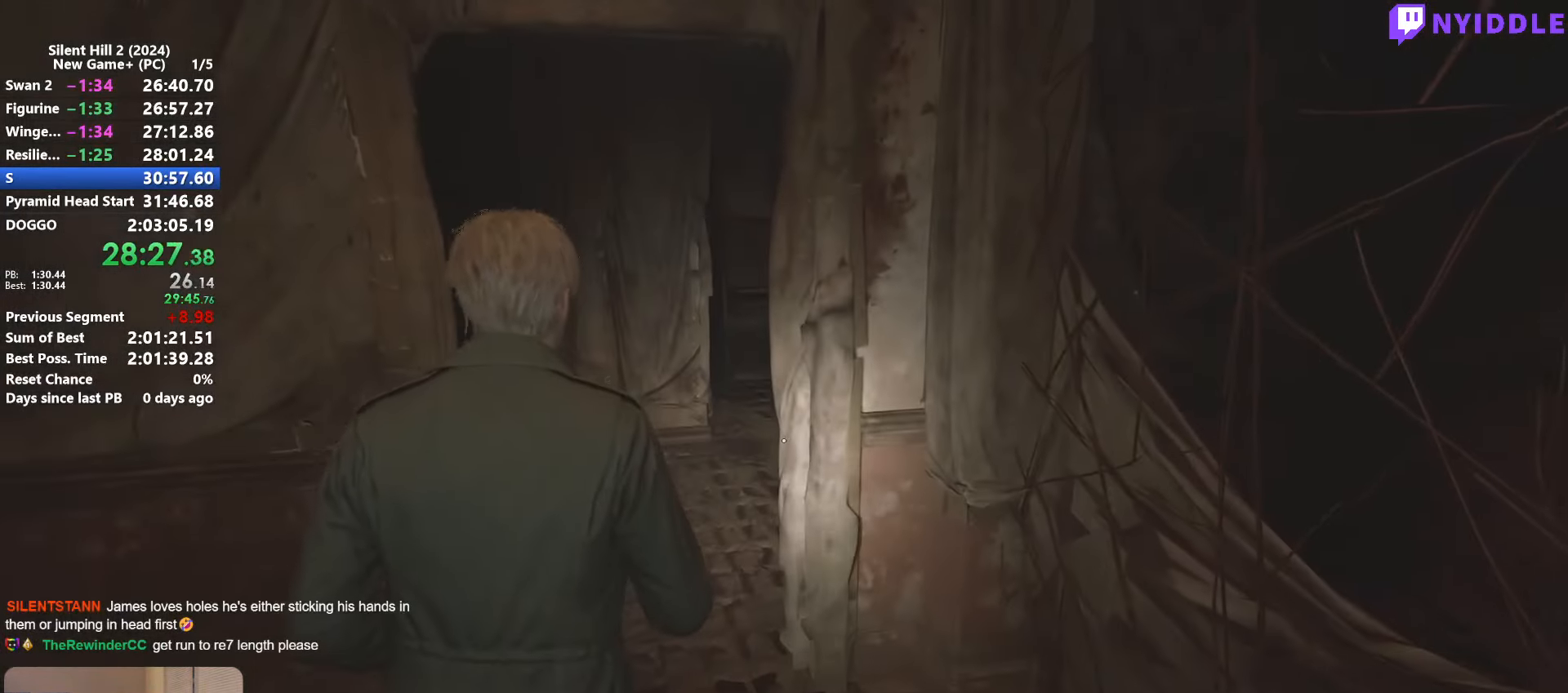
{"keys": ["shift", "w"], "mouse": [], "events": []}
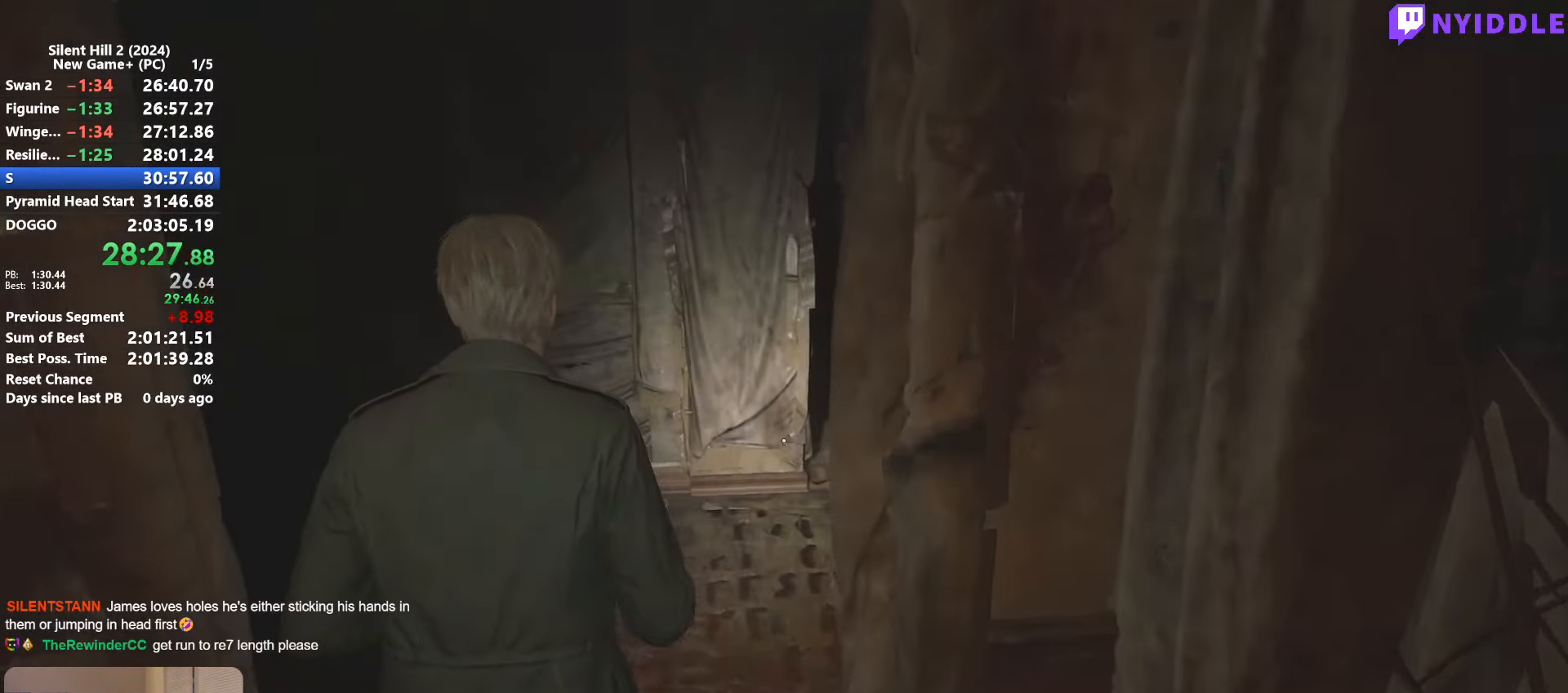
{"keys": ["shift", "w"], "mouse": [], "events": []}
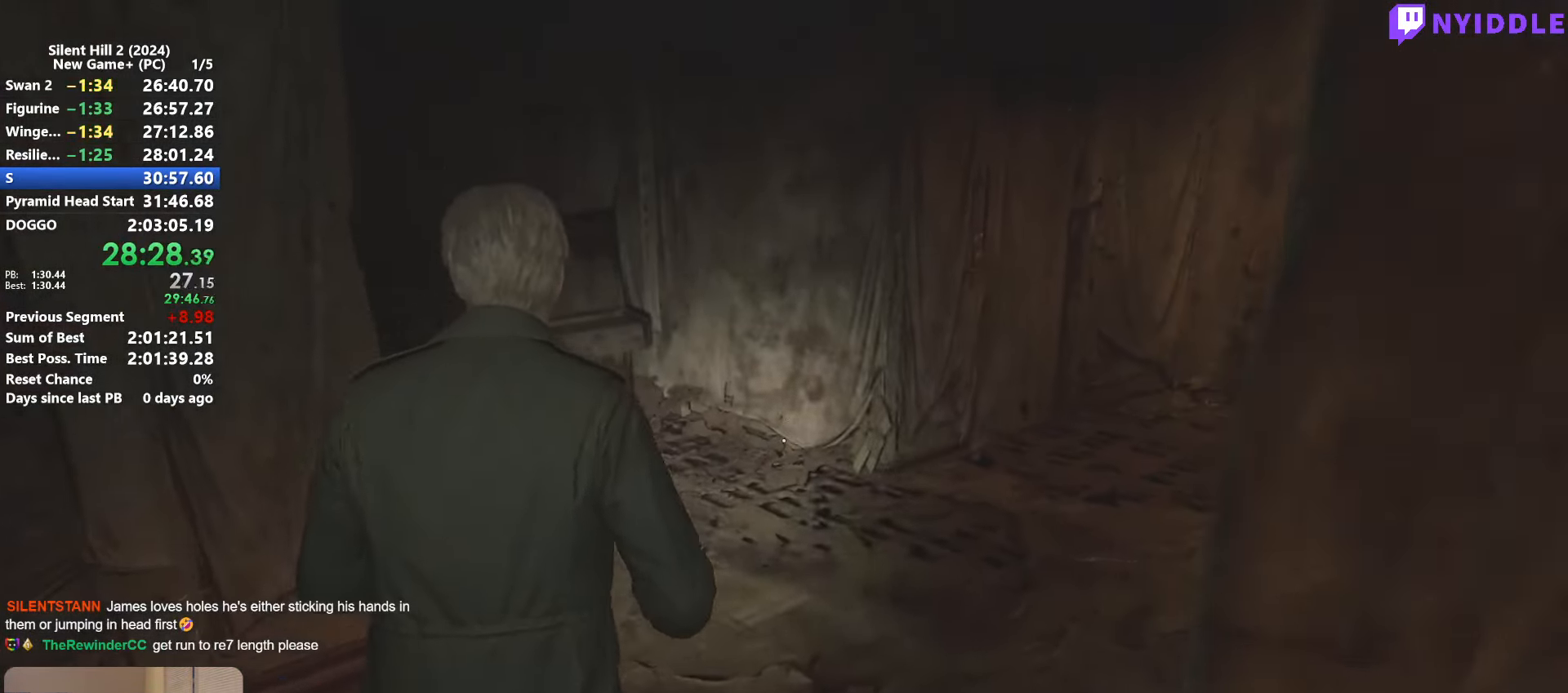
{"keys": ["shift", "w"], "mouse": [], "events": []}
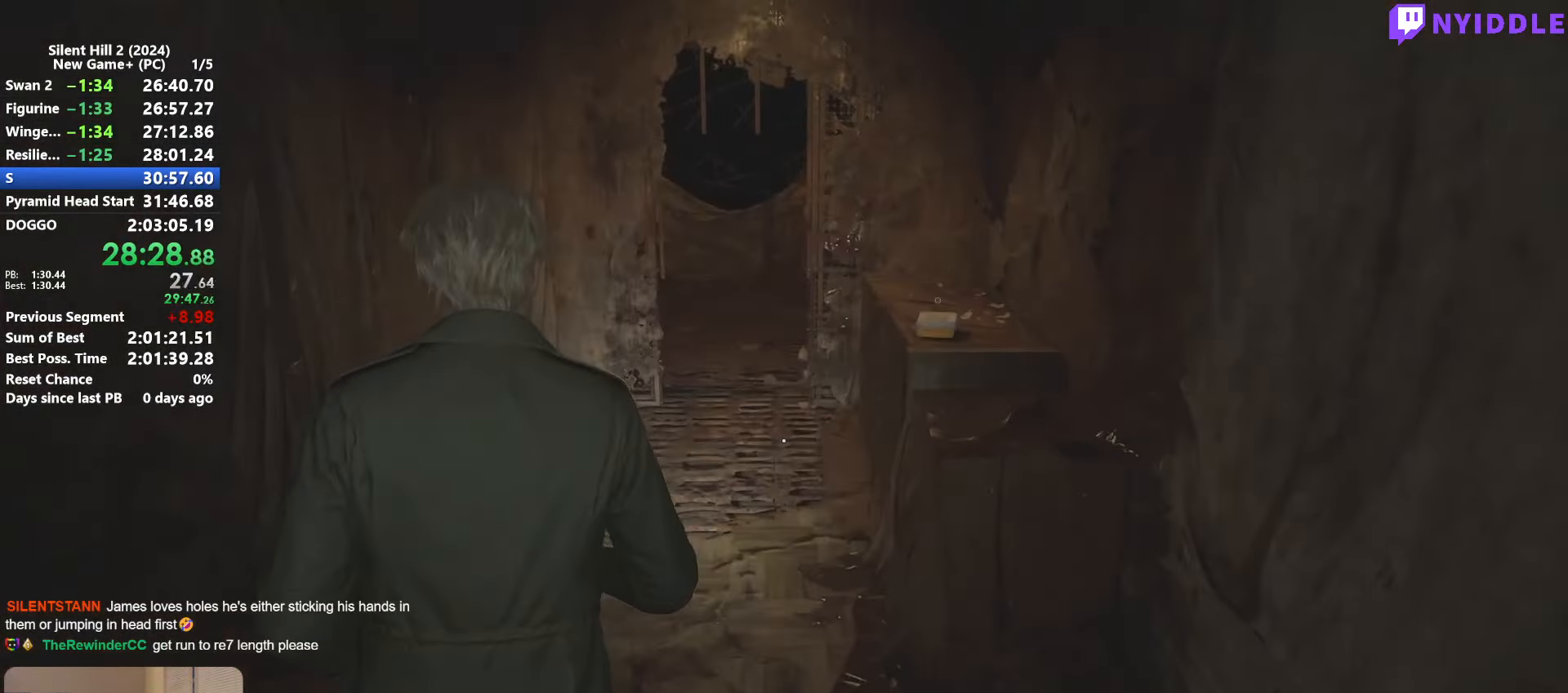
{"keys": ["shift", "w"], "mouse": [], "events": []}
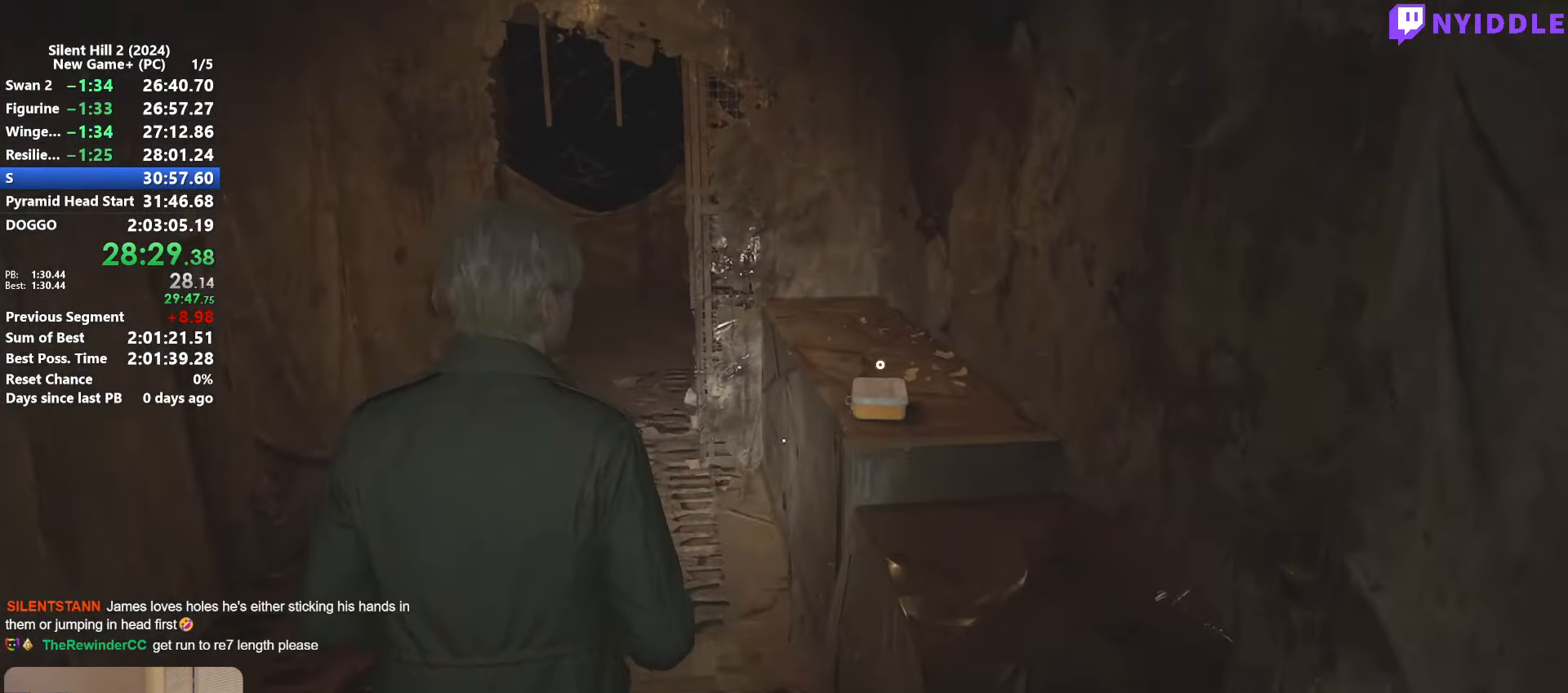
{"keys": ["a", "shift", "w"], "mouse": [], "events": [[67, "e", "down"], [117, "e", "up"], [217, "e", "down"], [300, "a", "down"], [300, "e", "up"], [400, "e", "down"], [483, "e", "up"]]}
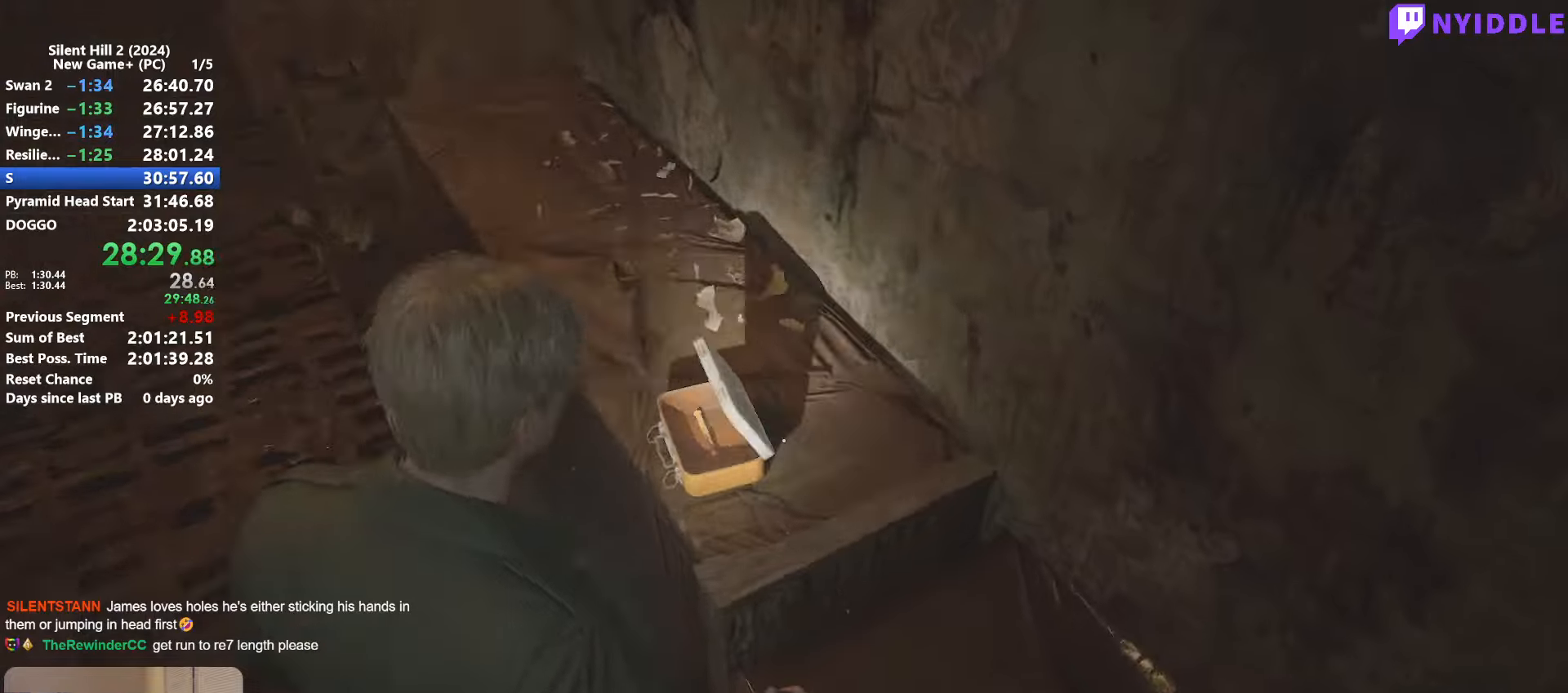
{"keys": ["shift", "w"], "mouse": ["right"], "events": [[33, "e", "down"], [133, "e", "up"], [233, "e", "down"], [316, "e", "up"], [366, "a", "up"], [500, "mouse_right", "down"]]}
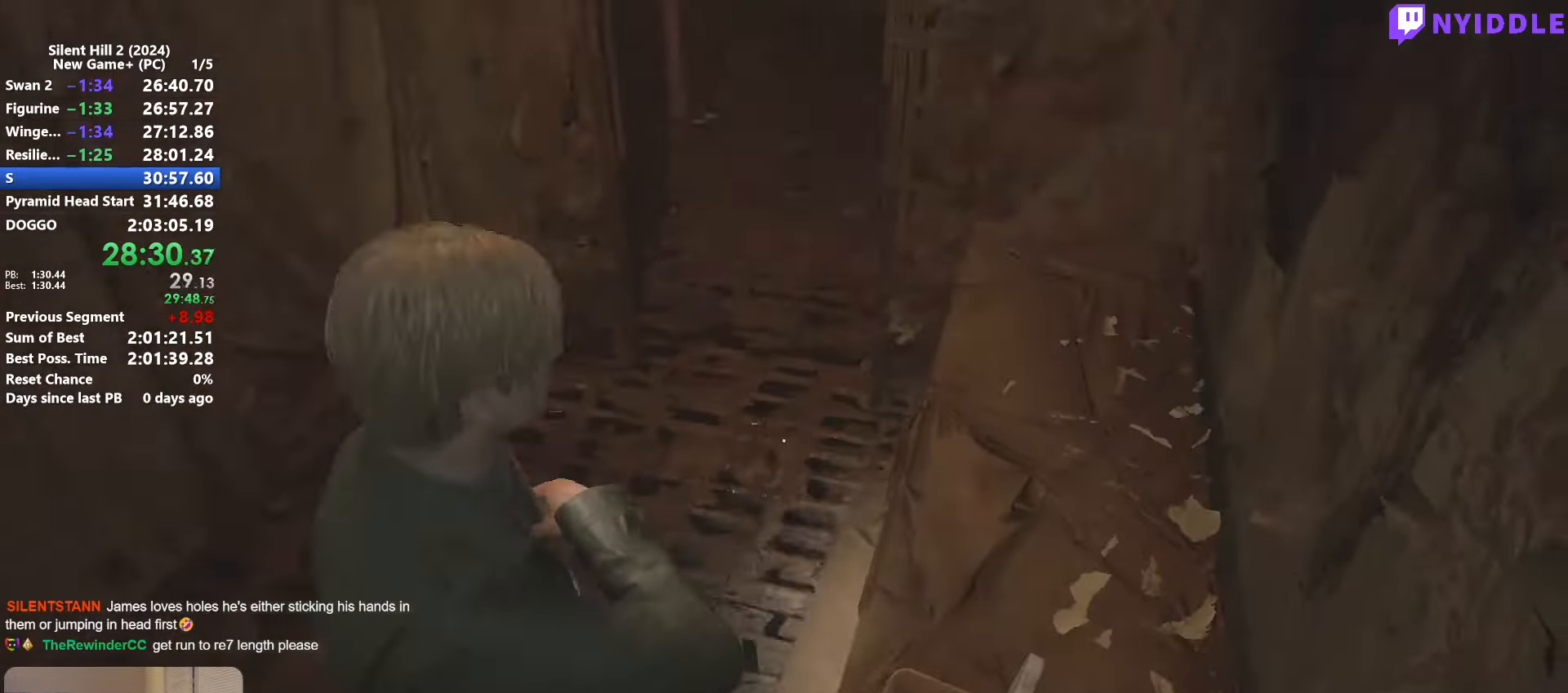
{"keys": ["shift", "w"], "mouse": [], "events": [[100, "mouse_right", "up"]]}
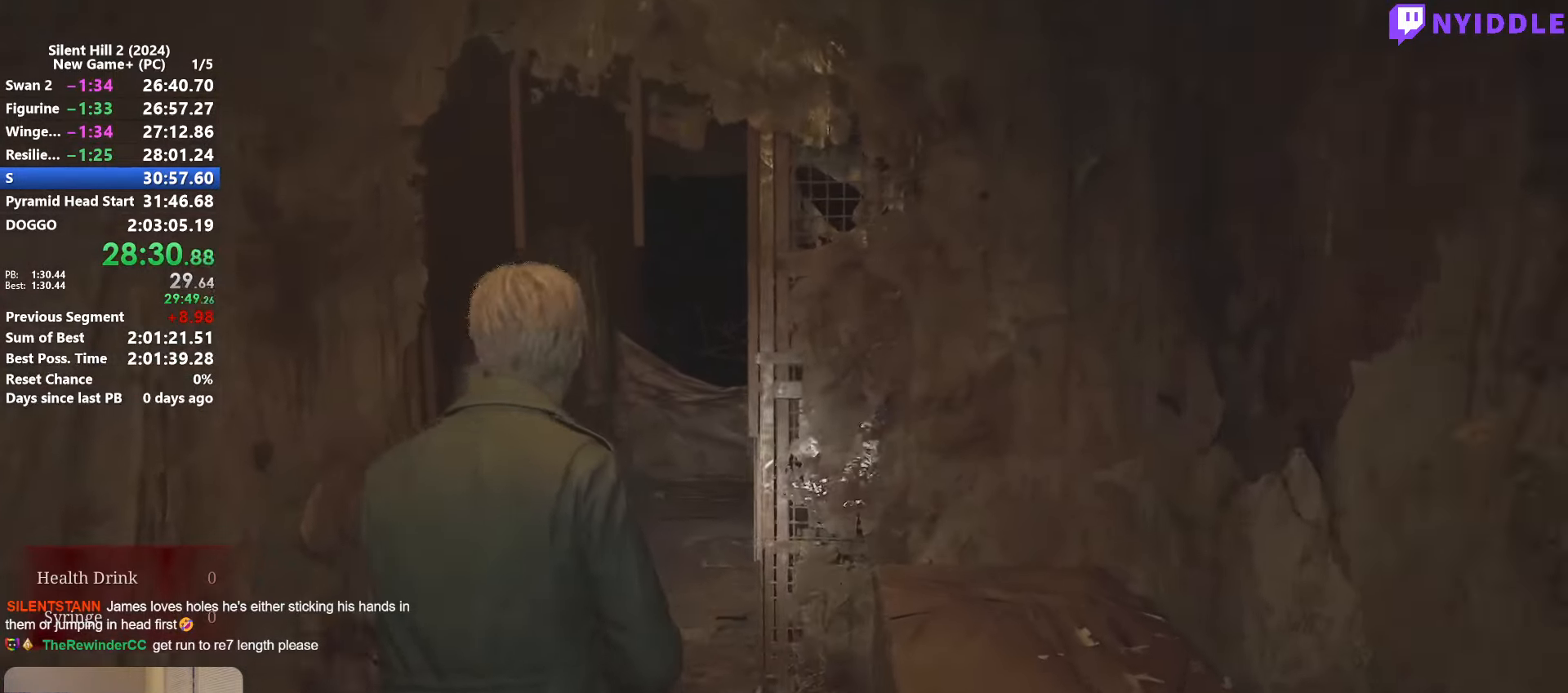
{"keys": ["shift", "w"], "mouse": [], "events": []}
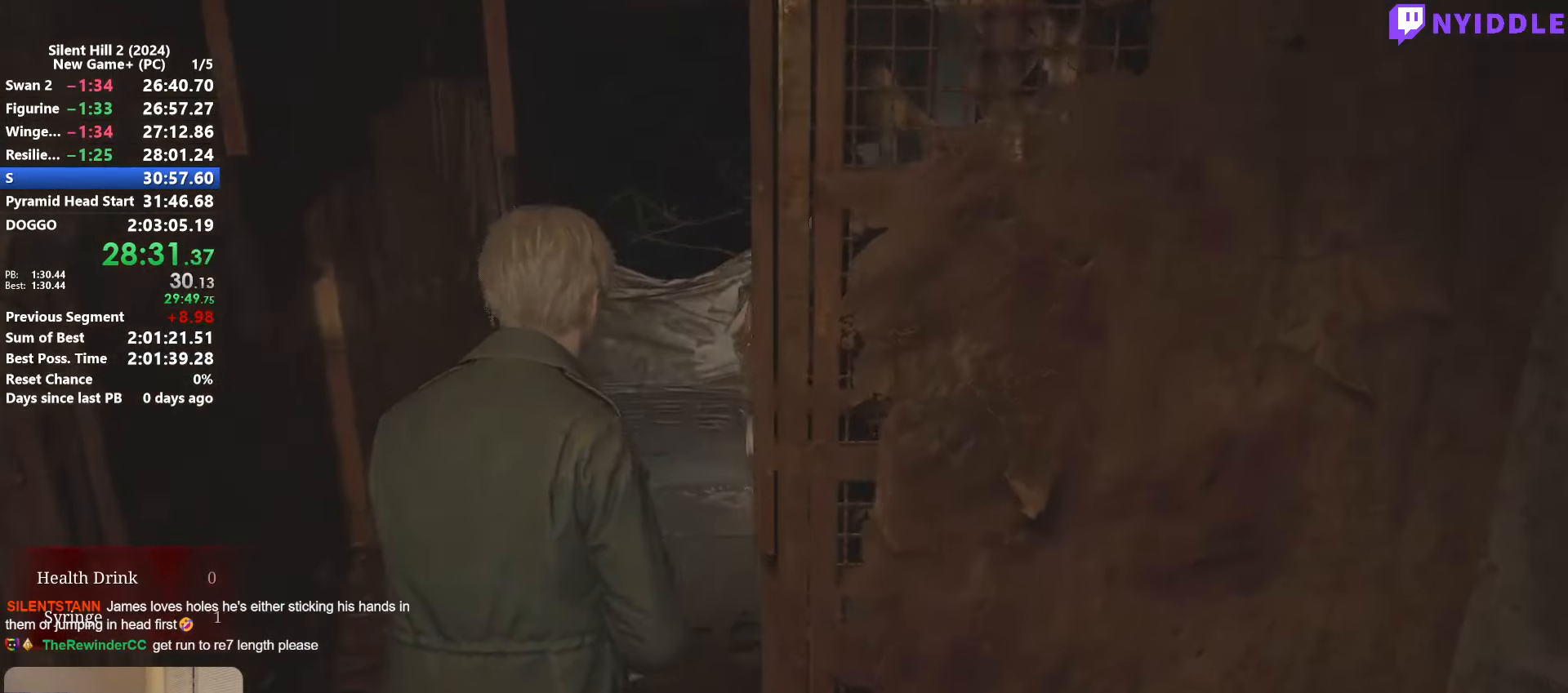
{"keys": ["shift", "w"], "mouse": [], "events": []}
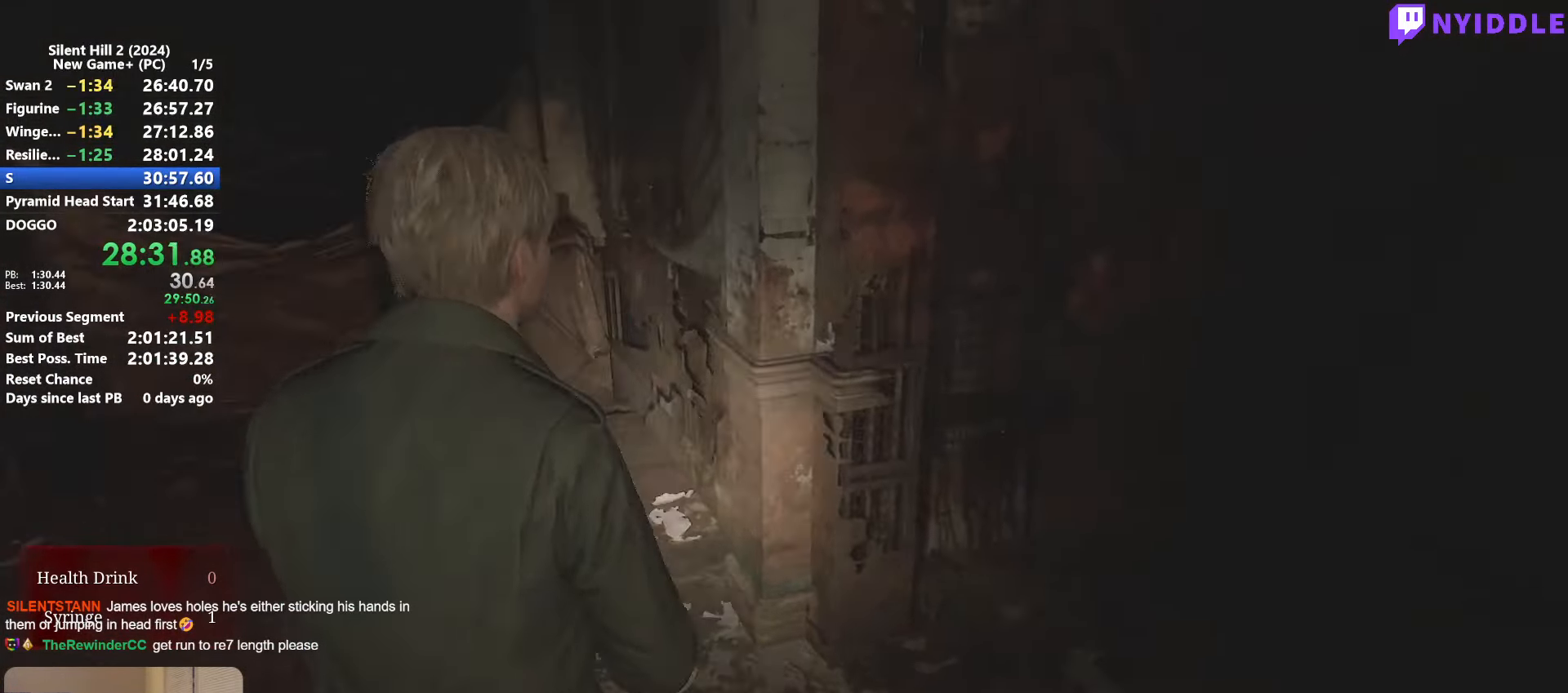
{"keys": ["shift", "w"], "mouse": [], "events": [[200, "d", "down"], [250, "d", "up"]]}
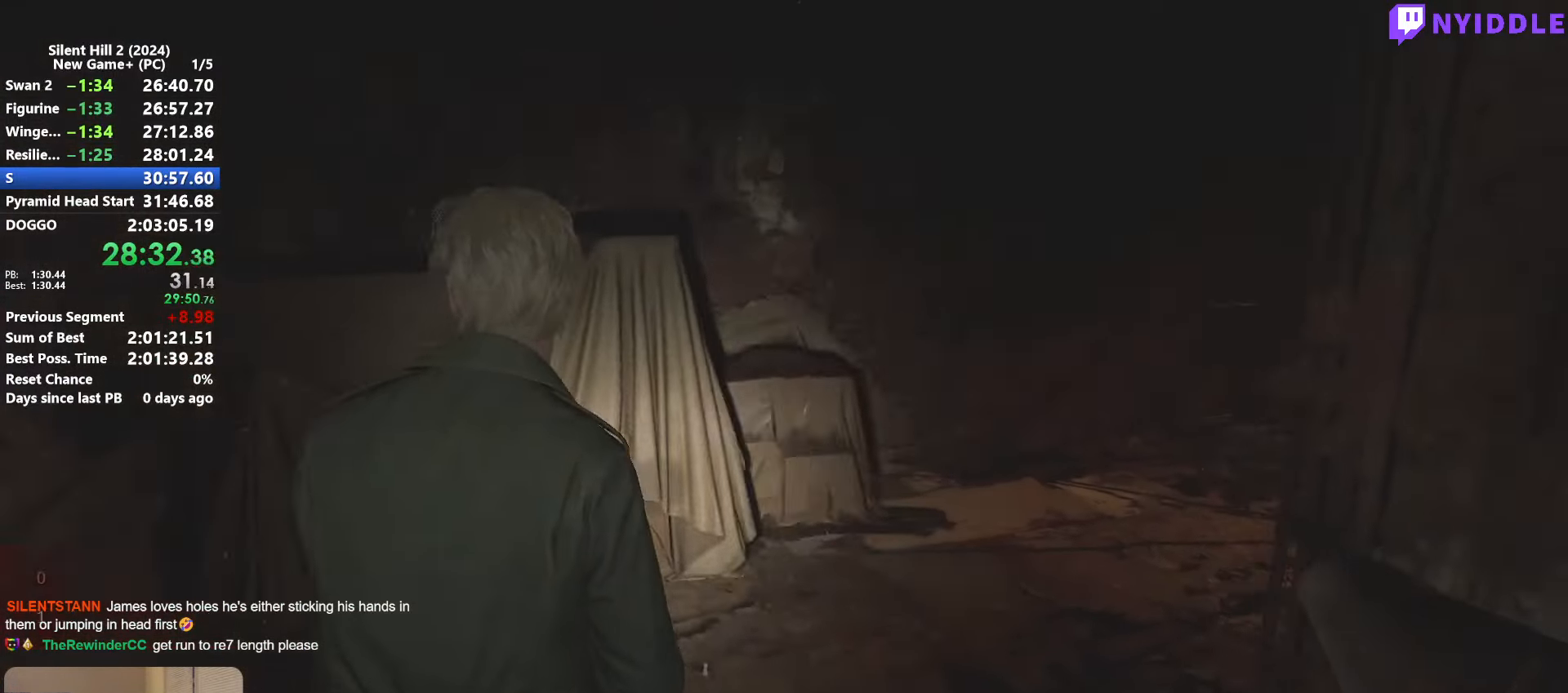
{"keys": ["shift", "w"], "mouse": [], "events": []}
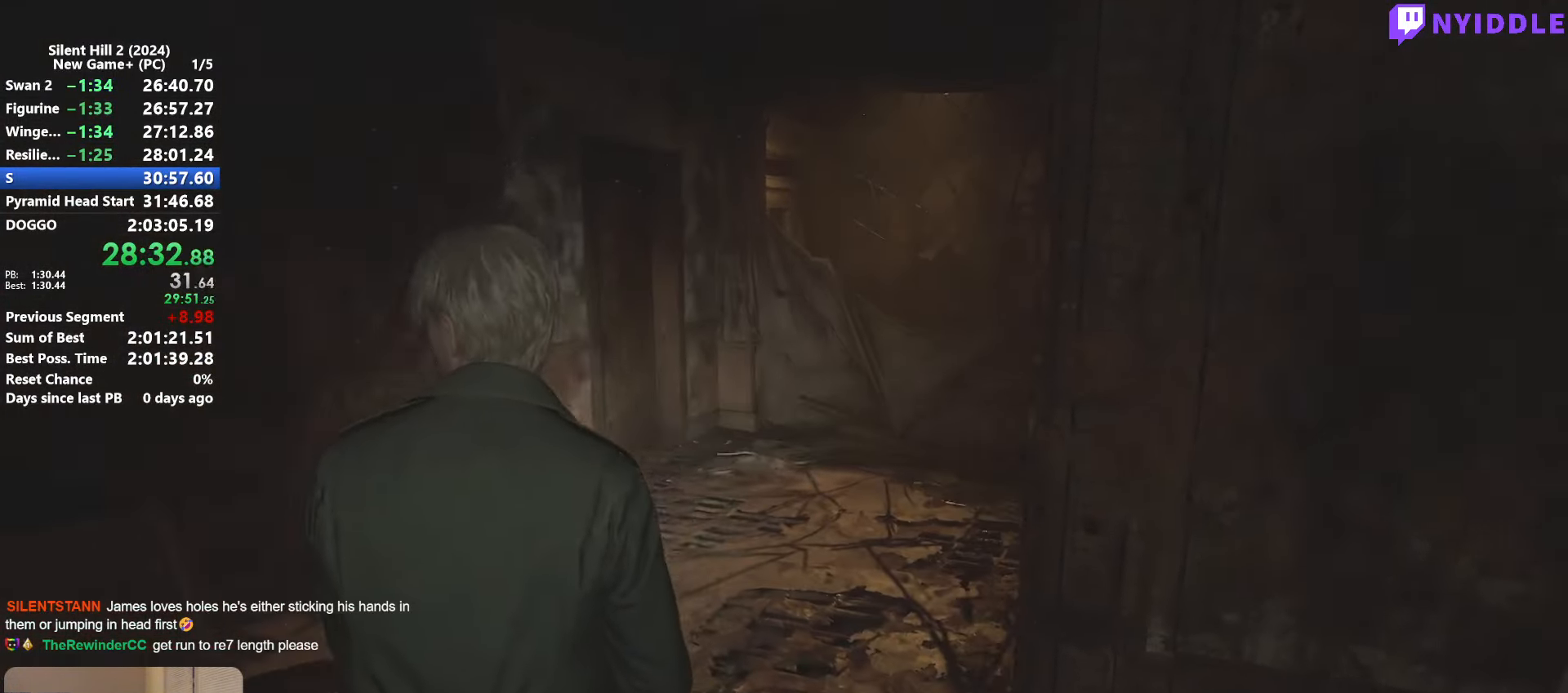
{"keys": ["shift", "w"], "mouse": [], "events": []}
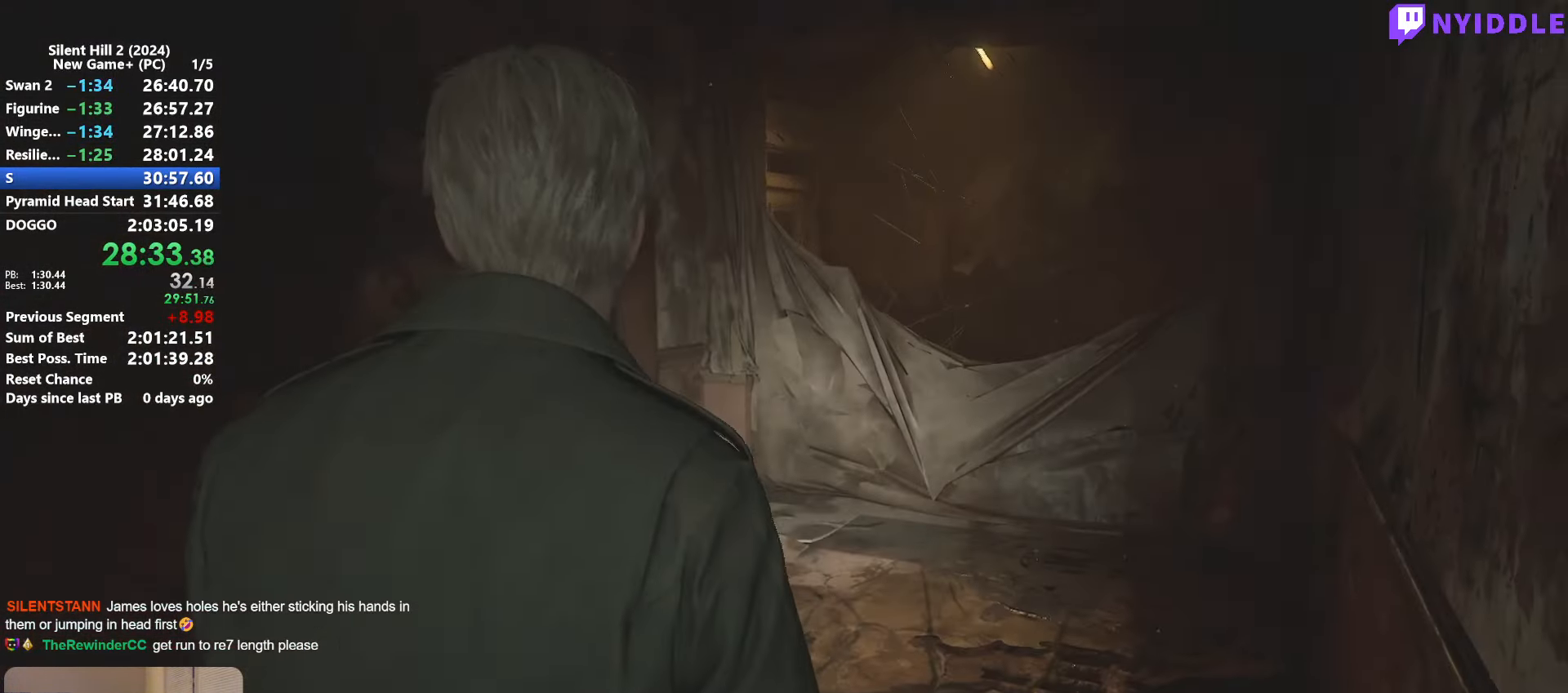
{"keys": ["shift", "w"], "mouse": [], "events": []}
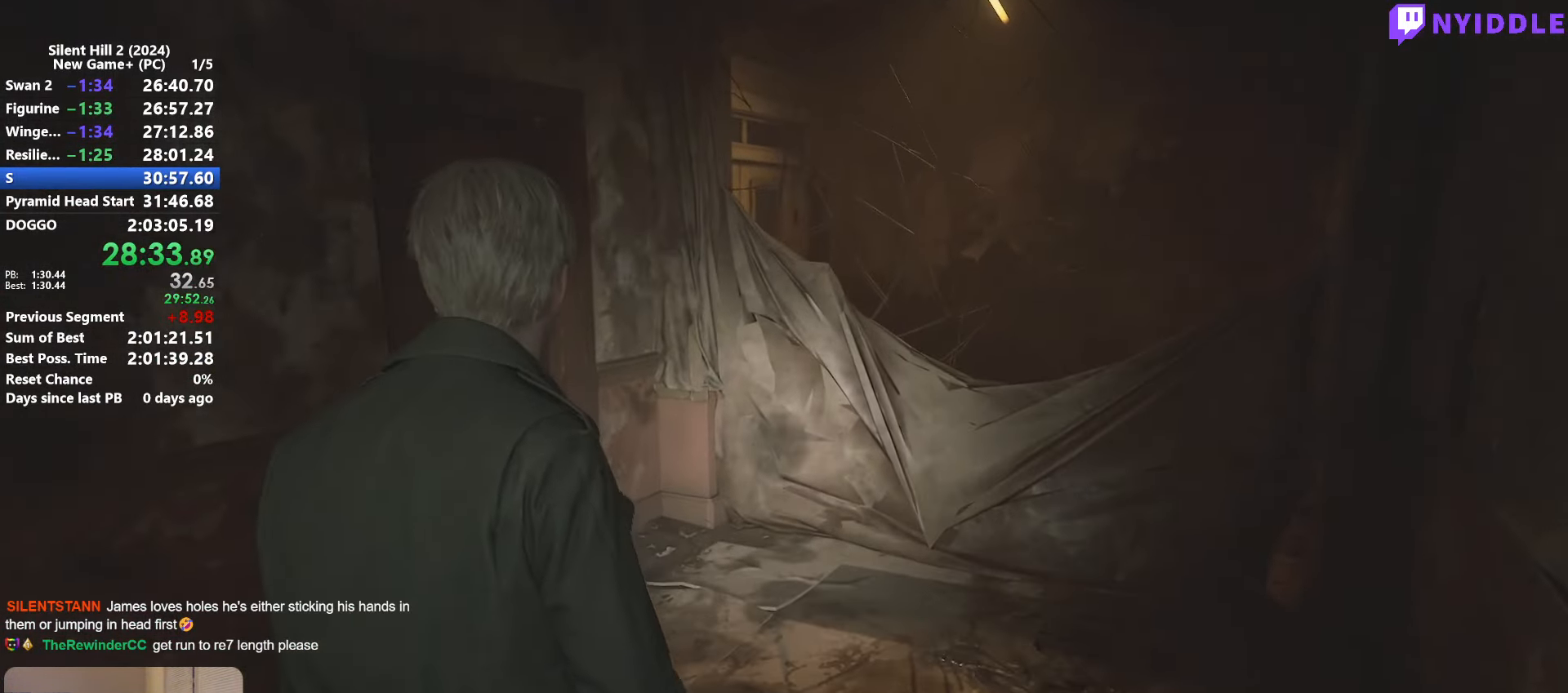
{"keys": ["shift", "w"], "mouse": [], "events": []}
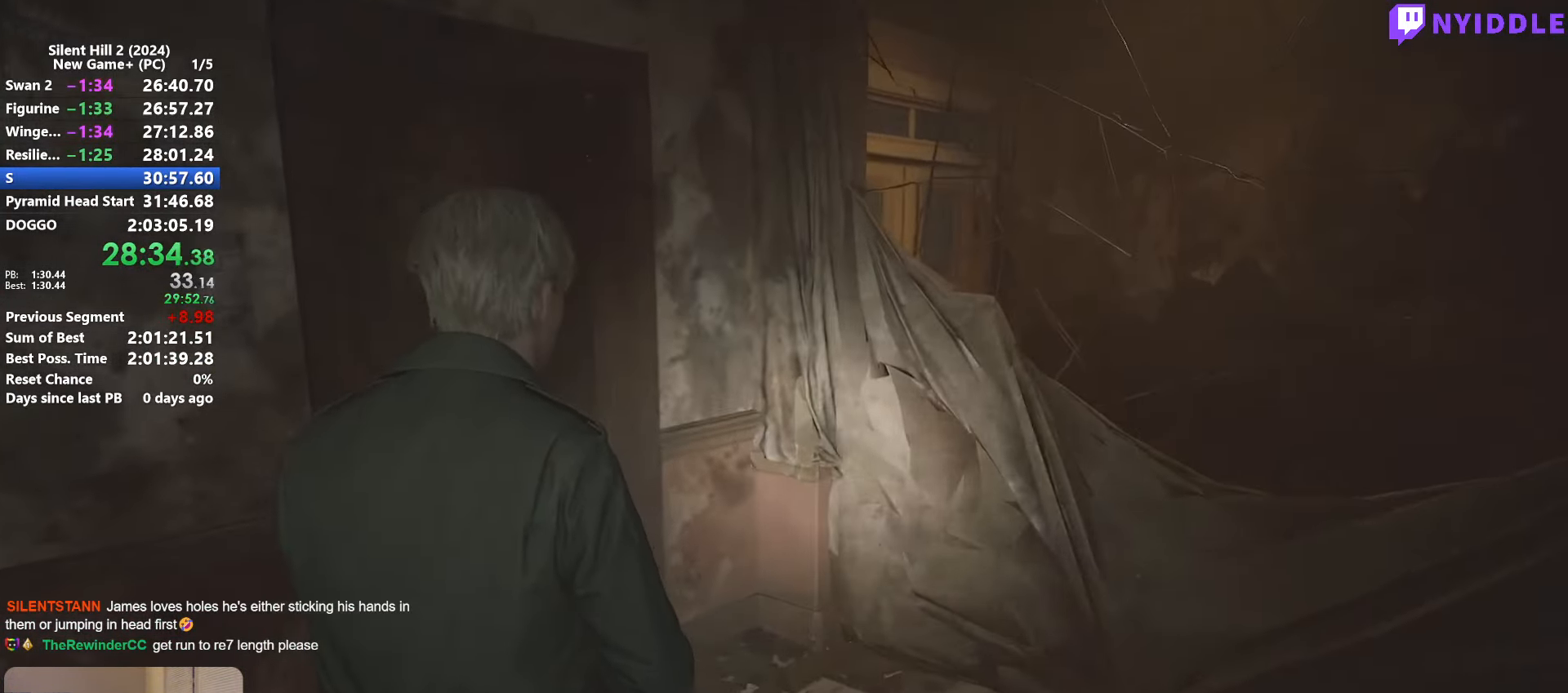
{"keys": ["shift", "w"], "mouse": [], "events": []}
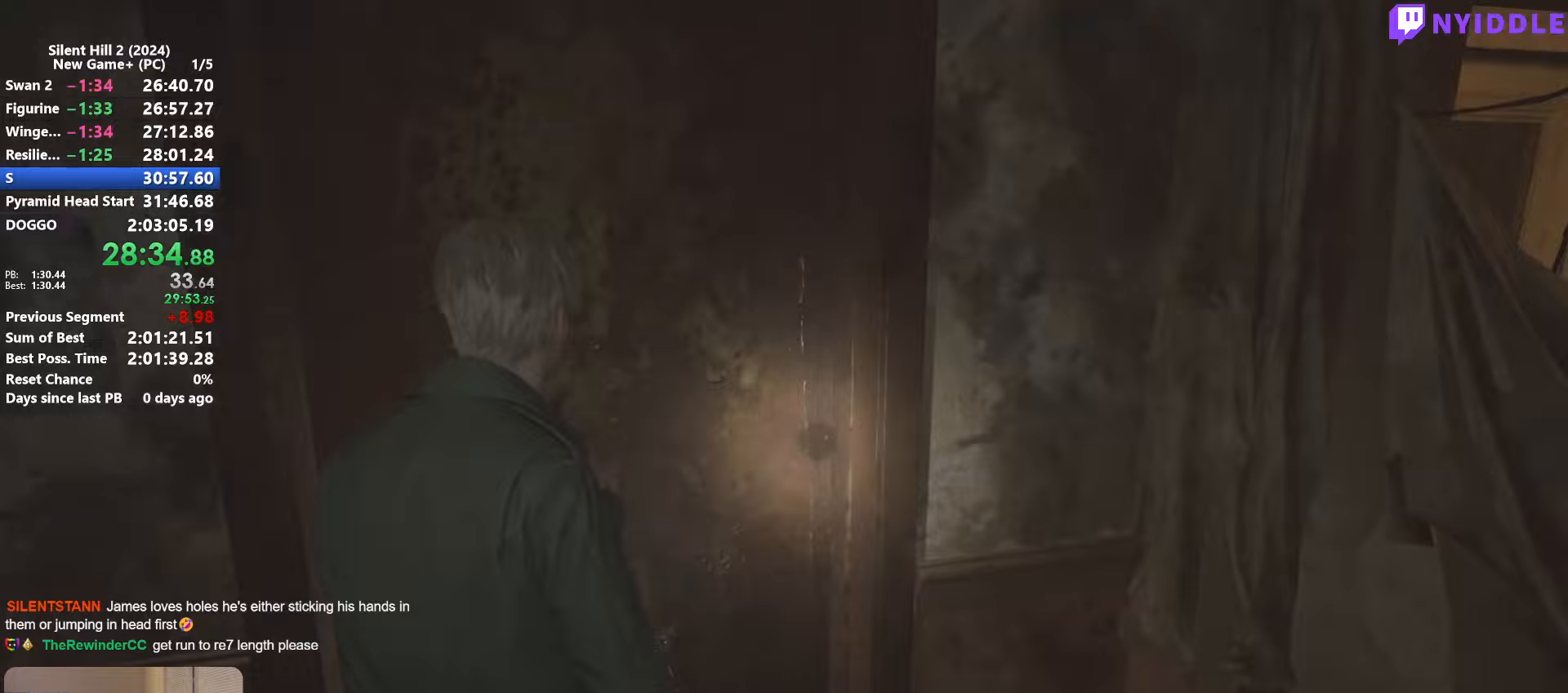
{"keys": ["shift", "w"], "mouse": [], "events": []}
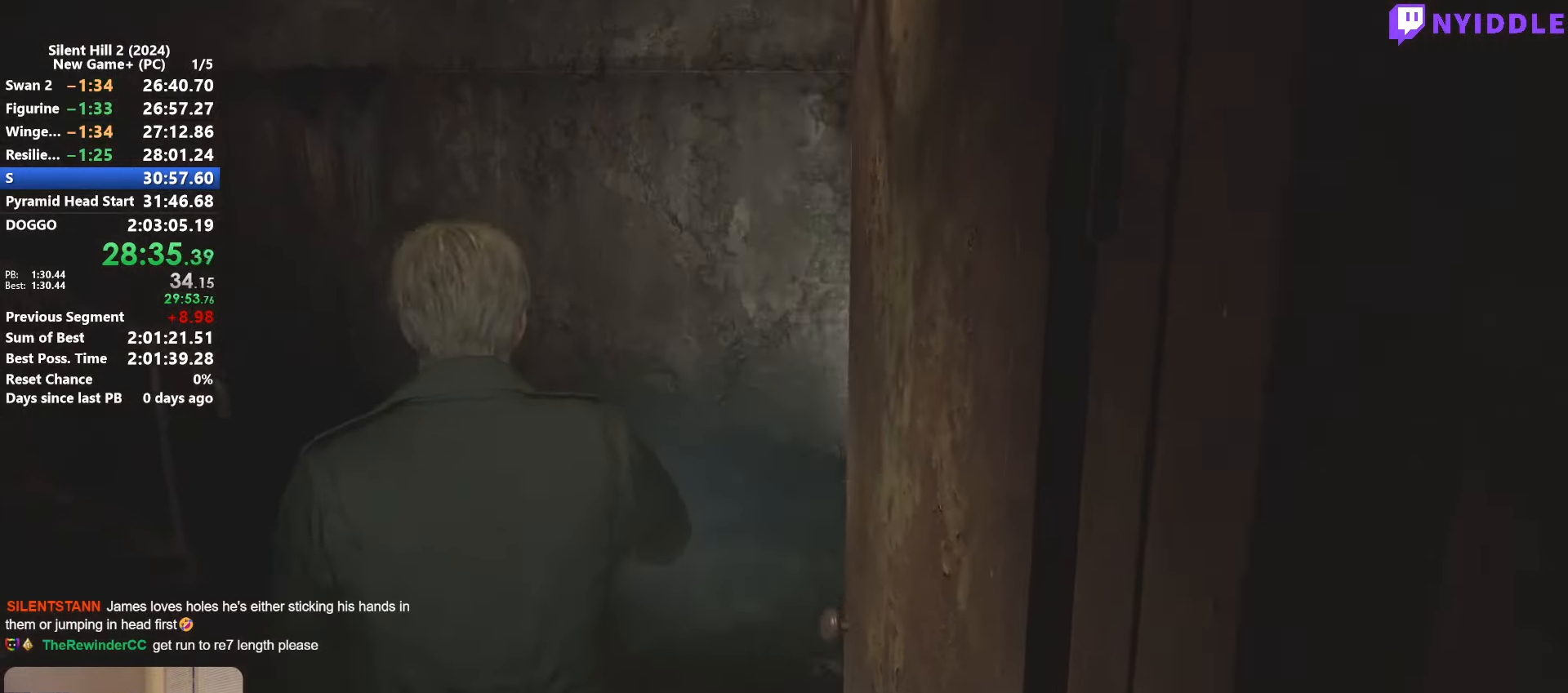
{"keys": ["d", "shift", "w"], "mouse": [], "events": [[117, "a", "down"], [167, "a", "up"], [450, "d", "down"]]}
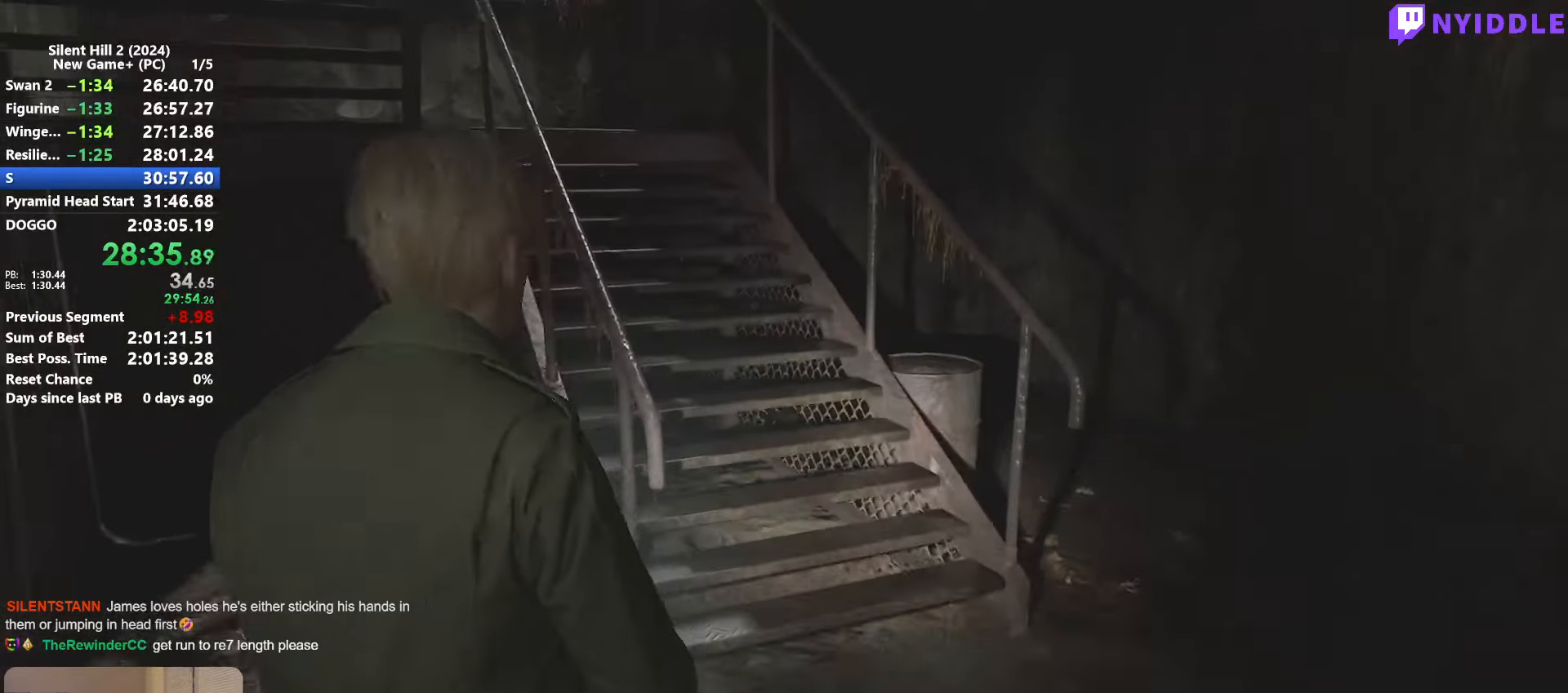
{"keys": ["shift", "w"], "mouse": [], "events": [[317, "d", "up"]]}
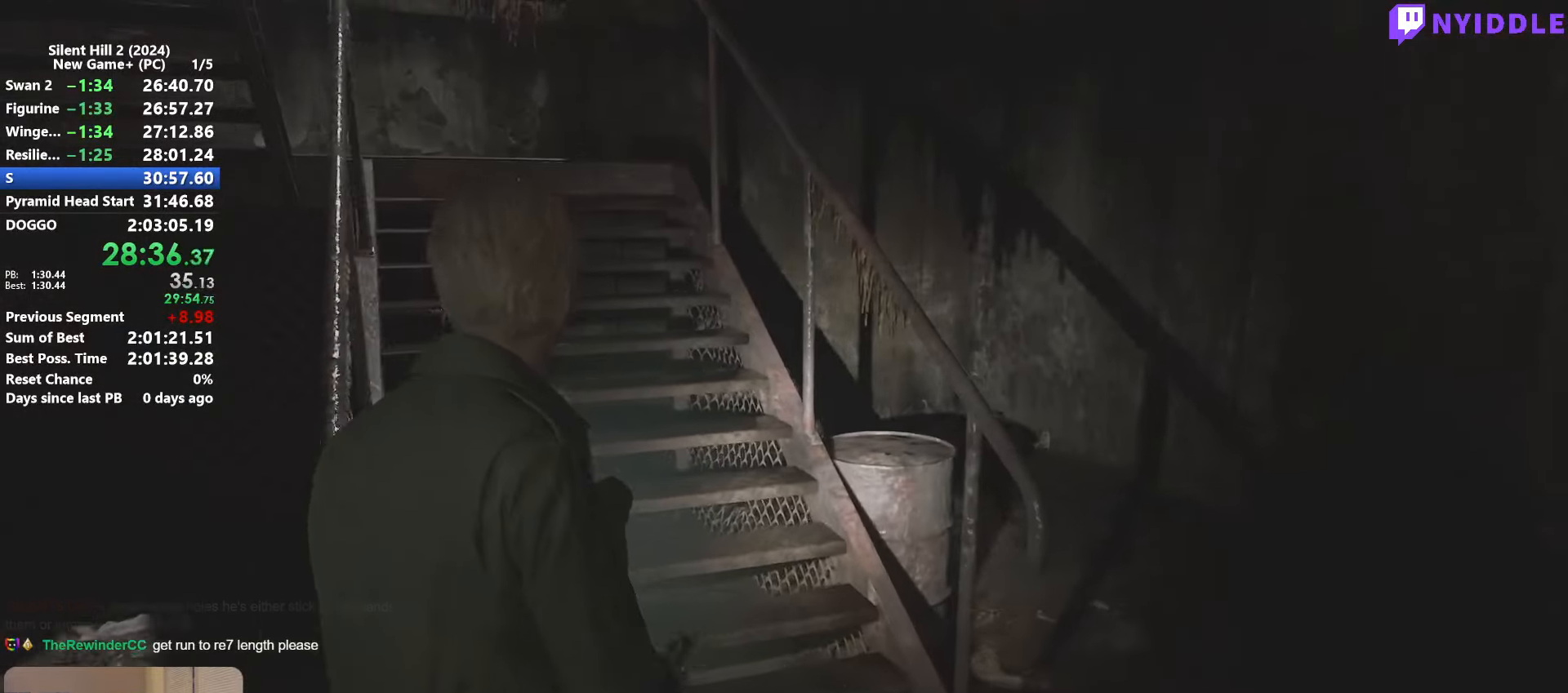
{"keys": ["shift", "w"], "mouse": [], "events": [[333, "space", "down"], [383, "space", "up"]]}
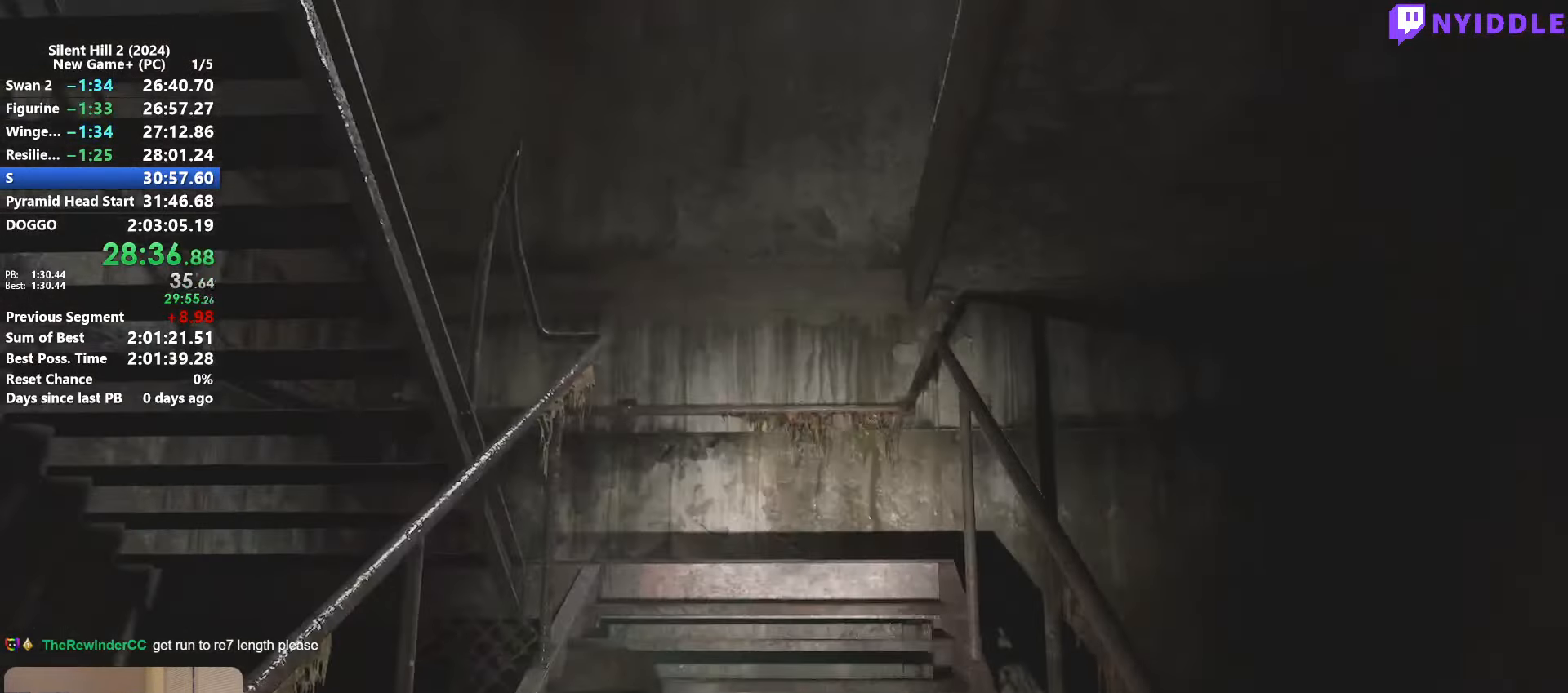
{"keys": ["shift", "w"], "mouse": [], "events": []}
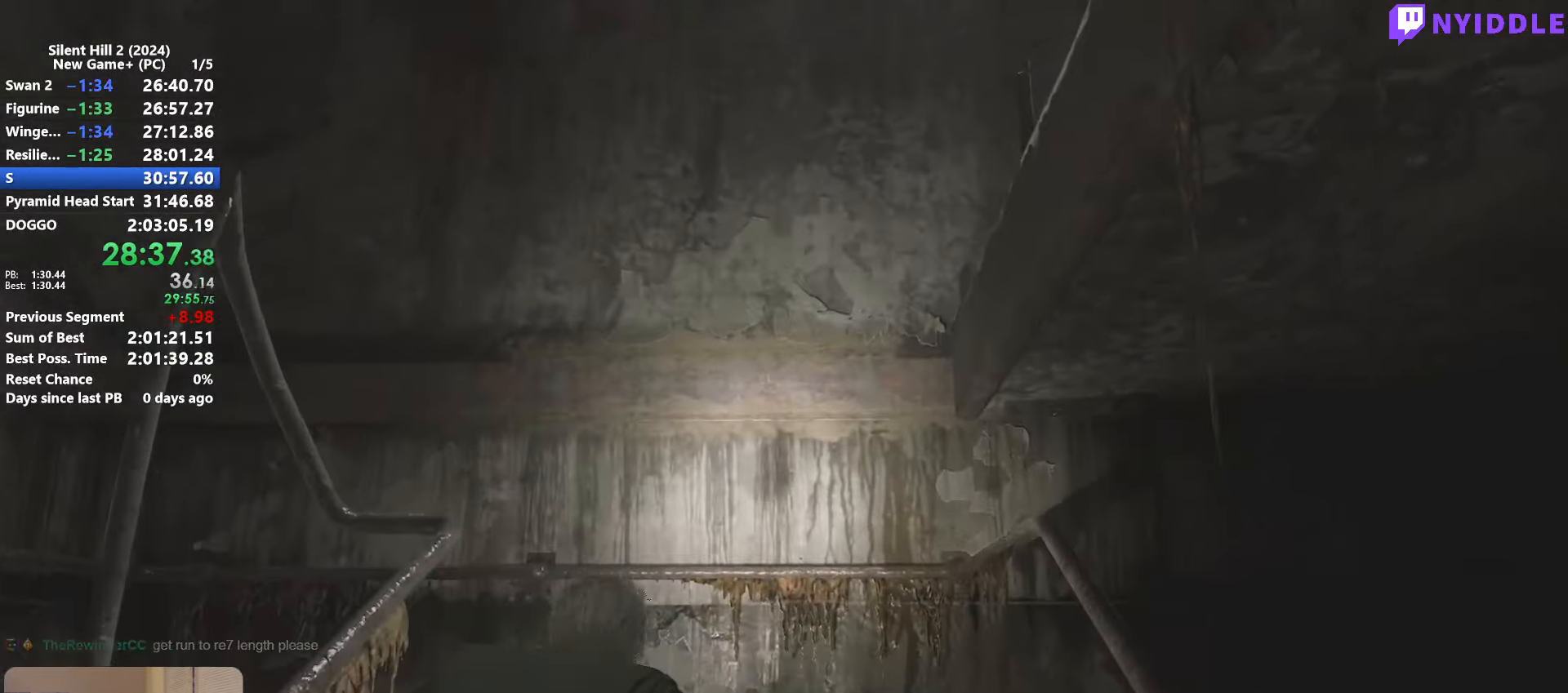
{"keys": ["shift", "w"], "mouse": [], "events": []}
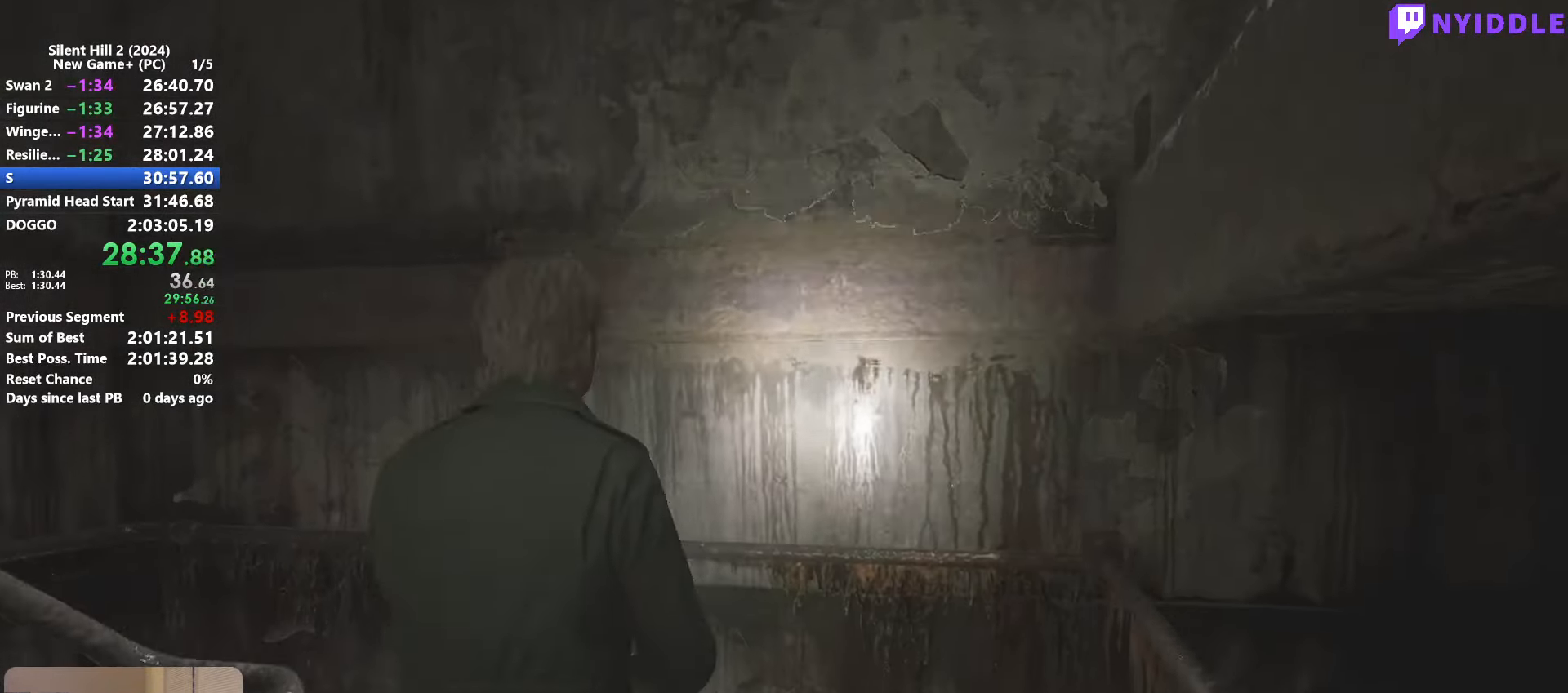
{"keys": ["shift", "w"], "mouse": [], "events": []}
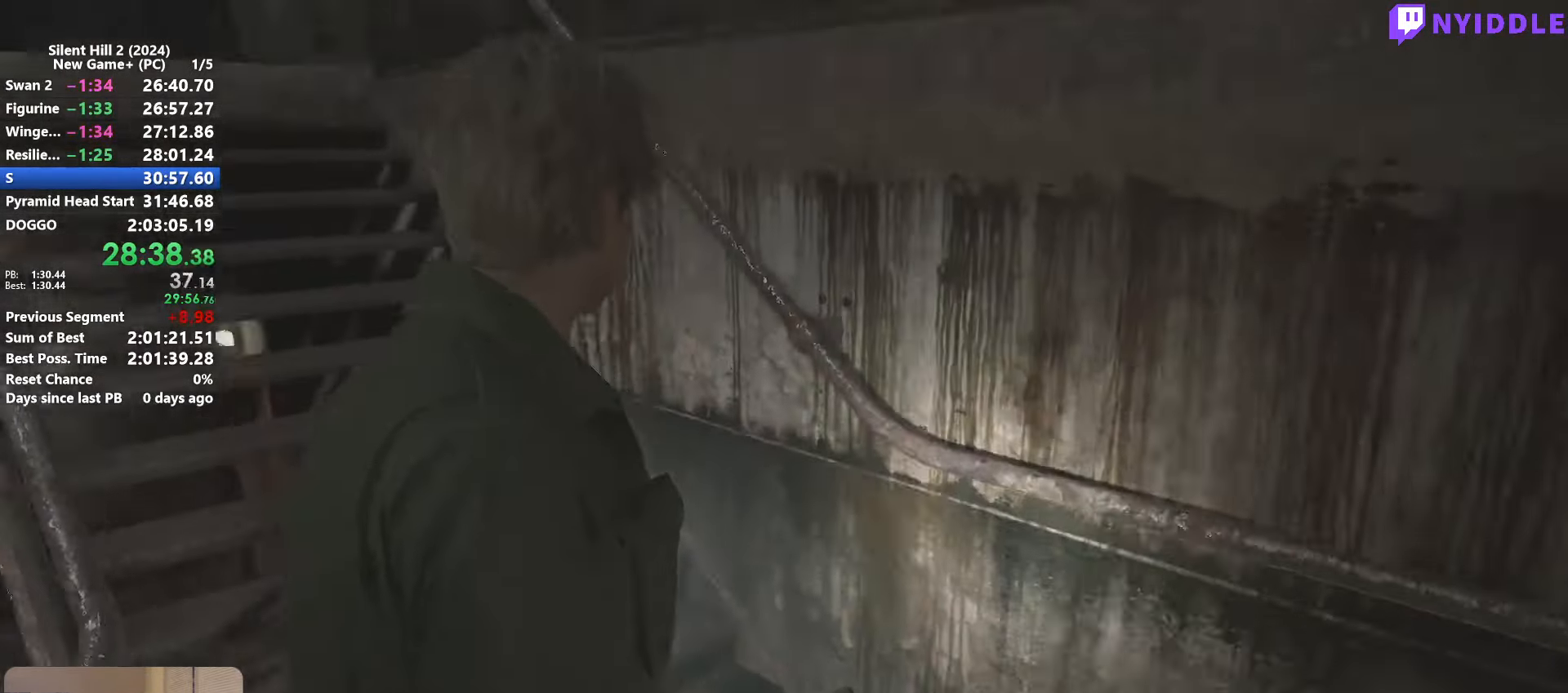
{"keys": ["shift", "w"], "mouse": [], "events": [[217, "space", "down"], [267, "space", "up"]]}